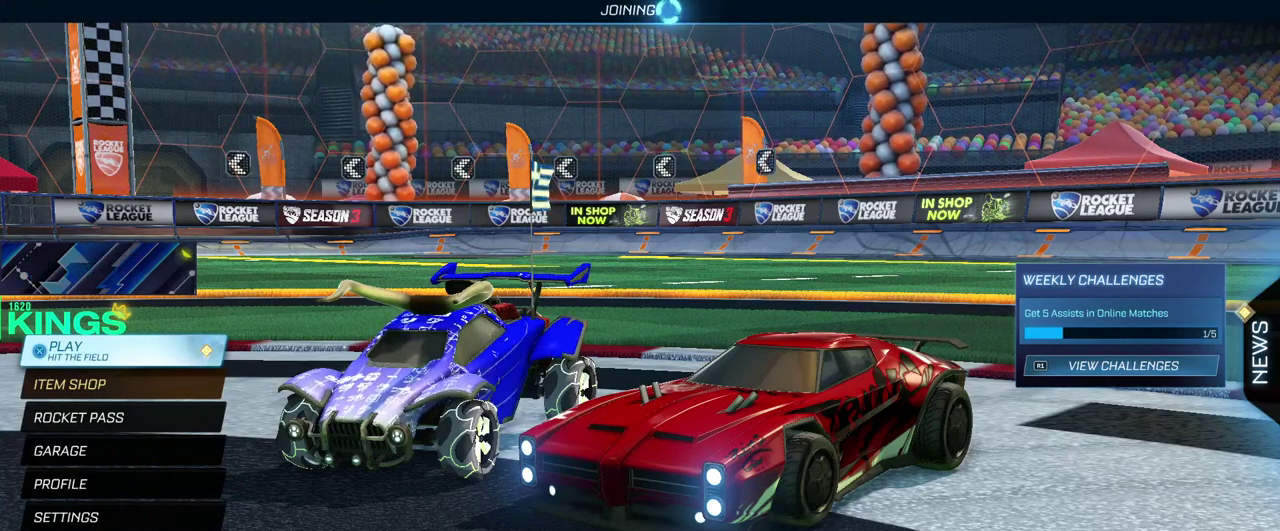
Gameplay with a controller (PlayStation layout); each line is a JSON object with the inputs held at the frame after it. "events" lists button and stick changes between this image and that frame as [ms after this image, input, new state], when the widget could be followed in between. This document gives stick clicks only as held states, not as events.
{"buttons": ["R2"], "left_stick": "center", "right_stick": "center", "events": [[233, "R2", "down"]]}
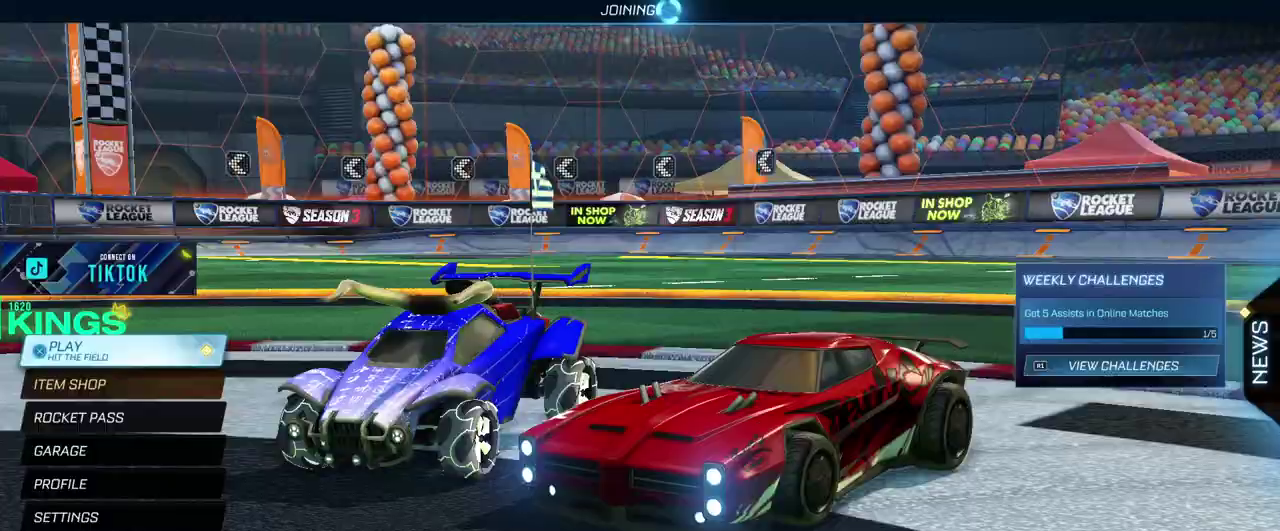
{"buttons": ["R2"], "left_stick": "center", "right_stick": "center", "events": []}
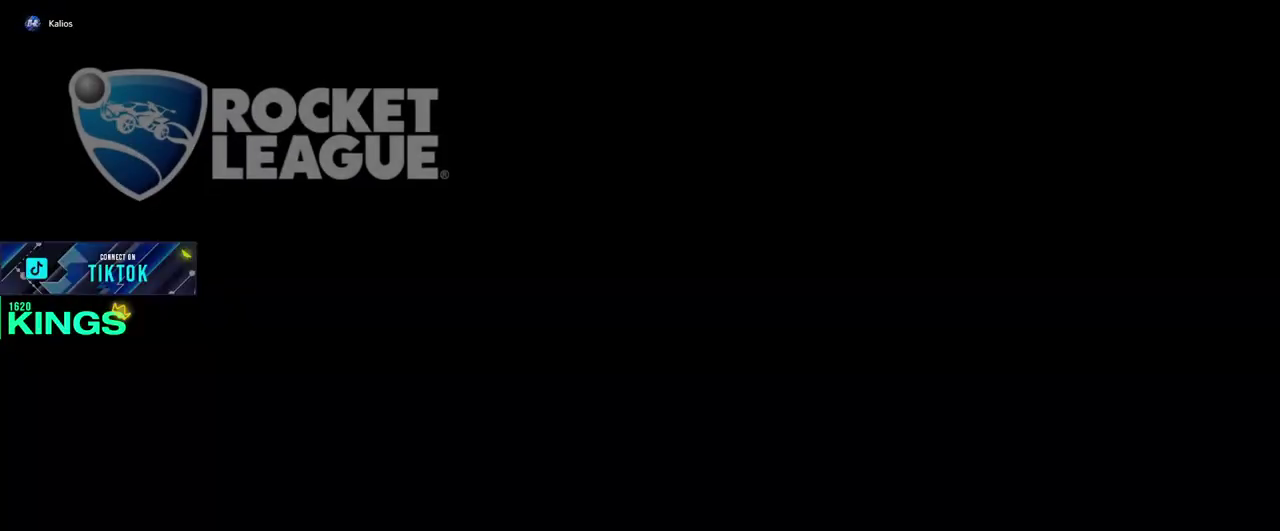
{"buttons": ["R2"], "left_stick": "center", "right_stick": "center", "events": []}
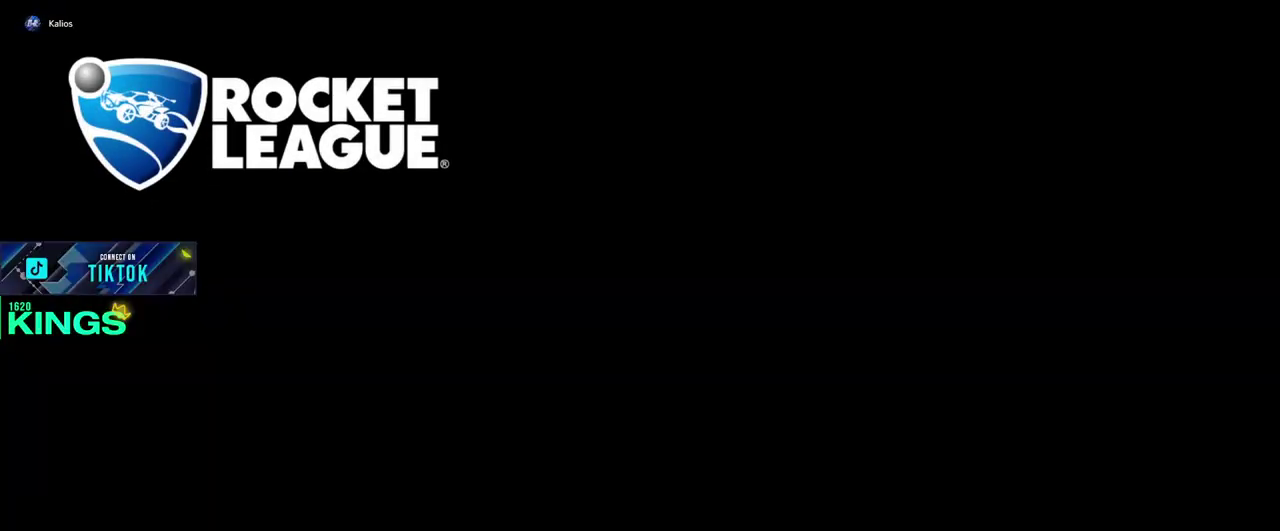
{"buttons": ["R2"], "left_stick": "center", "right_stick": "center", "events": []}
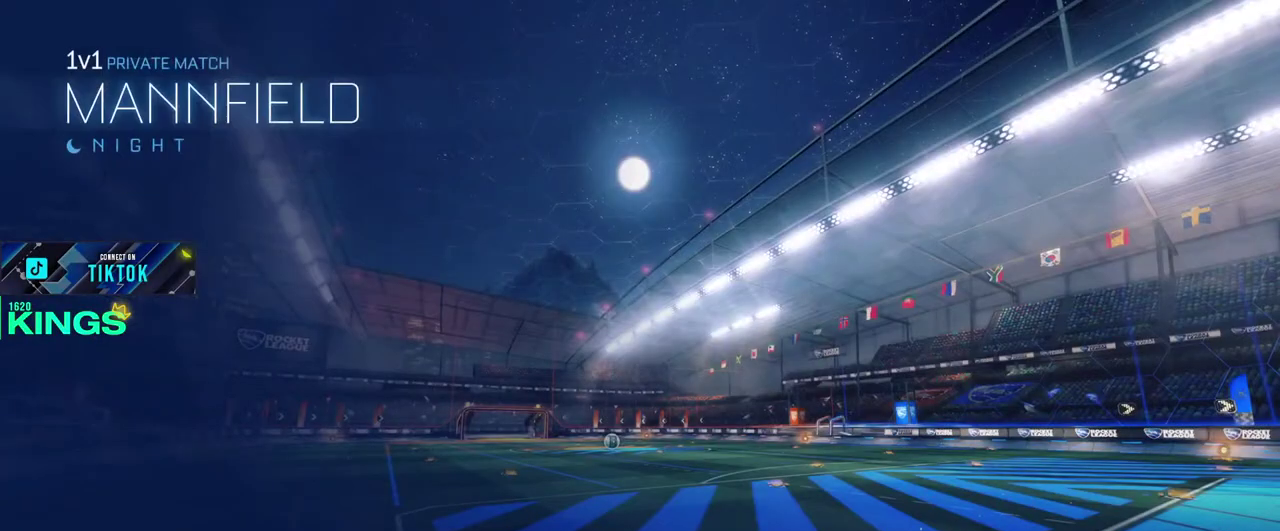
{"buttons": ["R2"], "left_stick": "center", "right_stick": "center", "events": []}
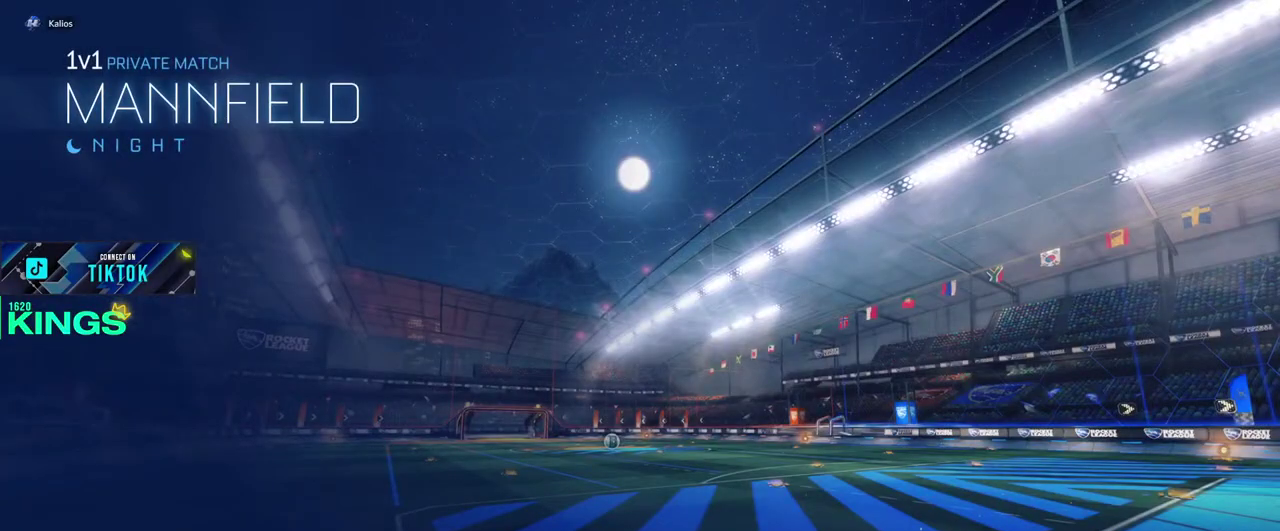
{"buttons": ["R2"], "left_stick": "center", "right_stick": "center", "events": []}
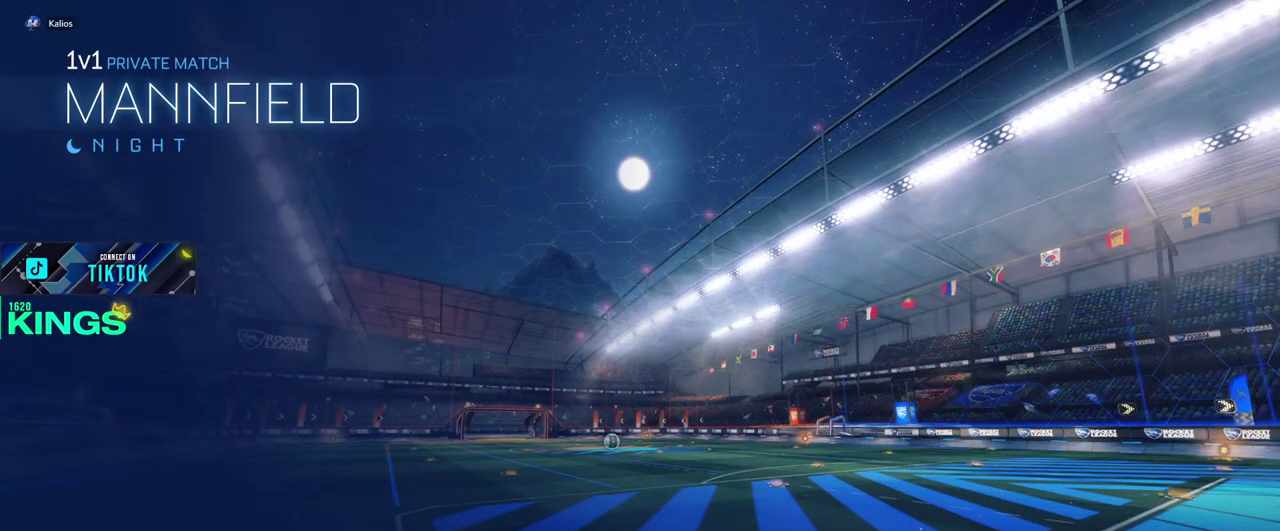
{"buttons": ["R2"], "left_stick": "center", "right_stick": "center", "events": []}
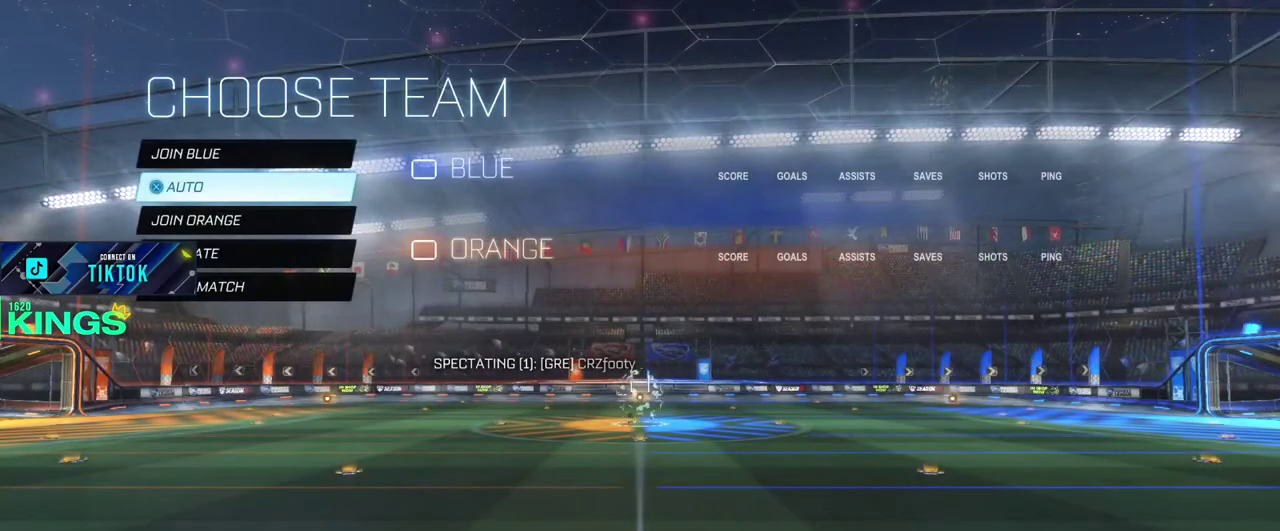
{"buttons": ["R2"], "left_stick": "center", "right_stick": "center", "events": []}
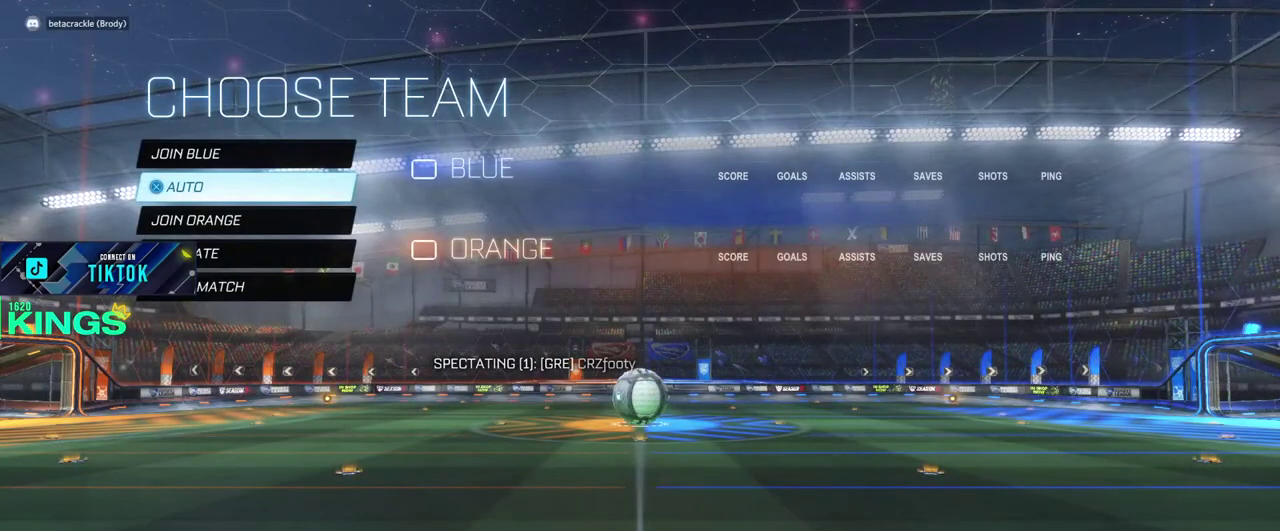
{"buttons": ["DPAD_DOWN"], "left_stick": "center", "right_stick": "center", "events": [[50, "R2", "up"], [450, "DPAD_DOWN", "down"]]}
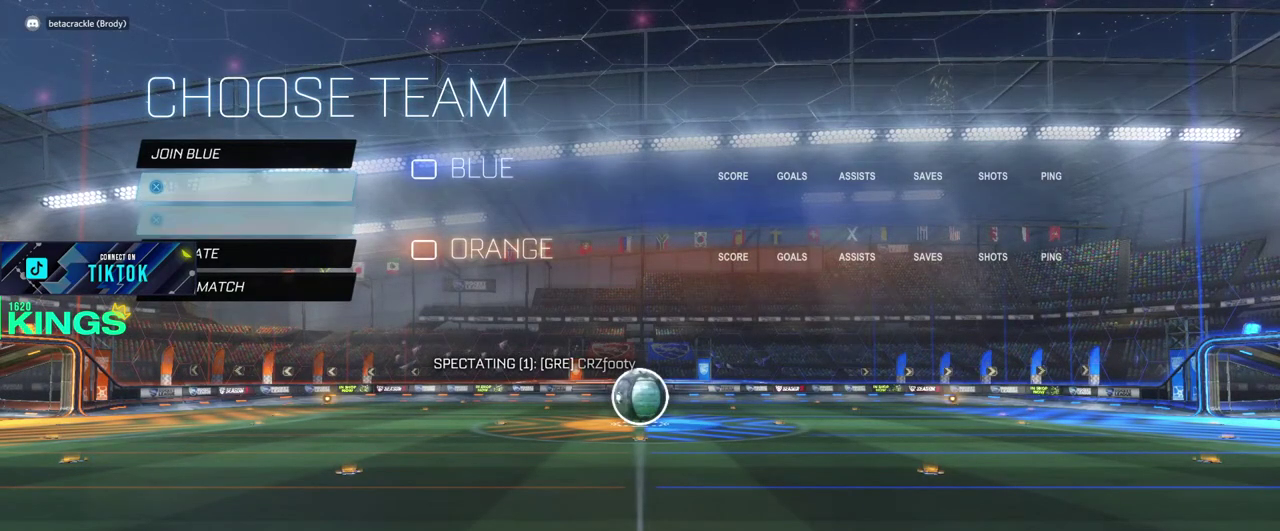
{"buttons": [], "left_stick": "center", "right_stick": "center", "events": [[117, "DPAD_DOWN", "up"]]}
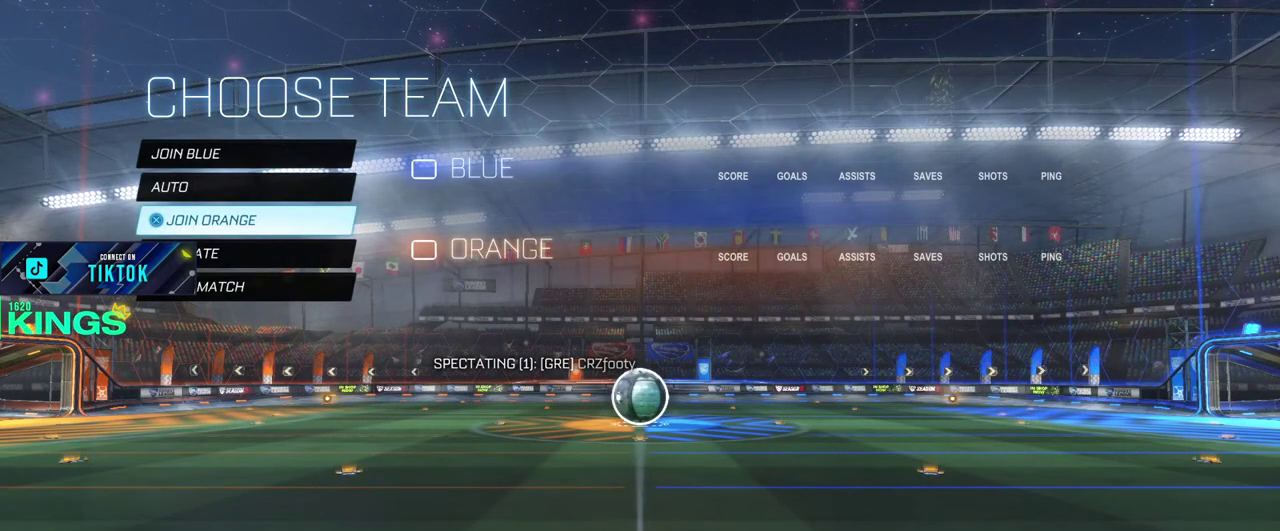
{"buttons": [], "left_stick": "center", "right_stick": "center", "events": []}
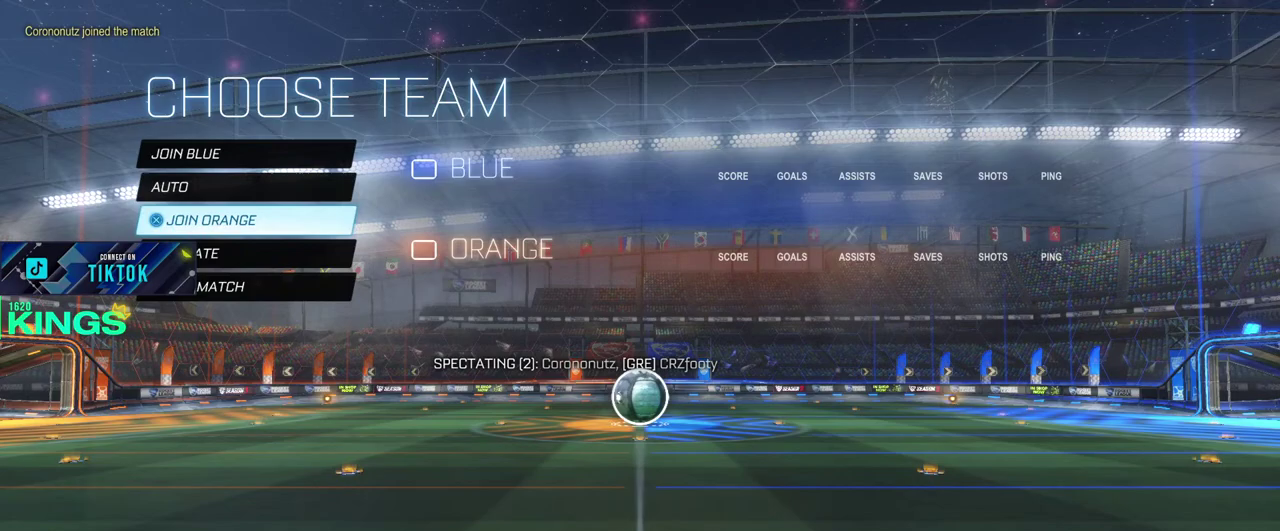
{"buttons": [], "left_stick": "center", "right_stick": "center", "events": []}
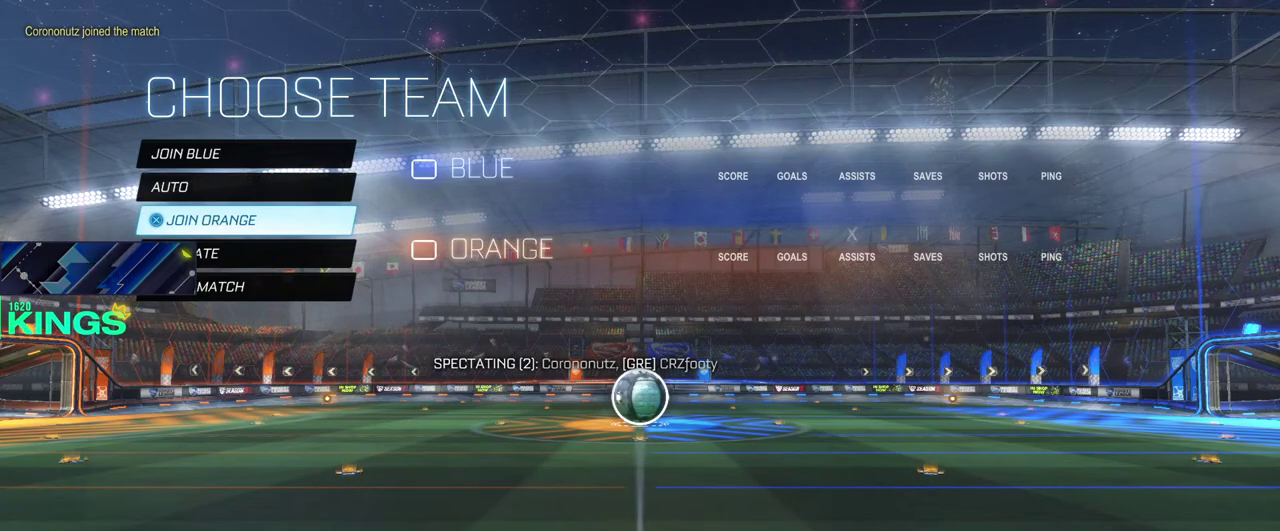
{"buttons": [], "left_stick": "center", "right_stick": "center", "events": [[117, "DPAD_UP", "down"], [217, "DPAD_UP", "up"], [300, "DPAD_UP", "down"], [417, "DPAD_UP", "up"]]}
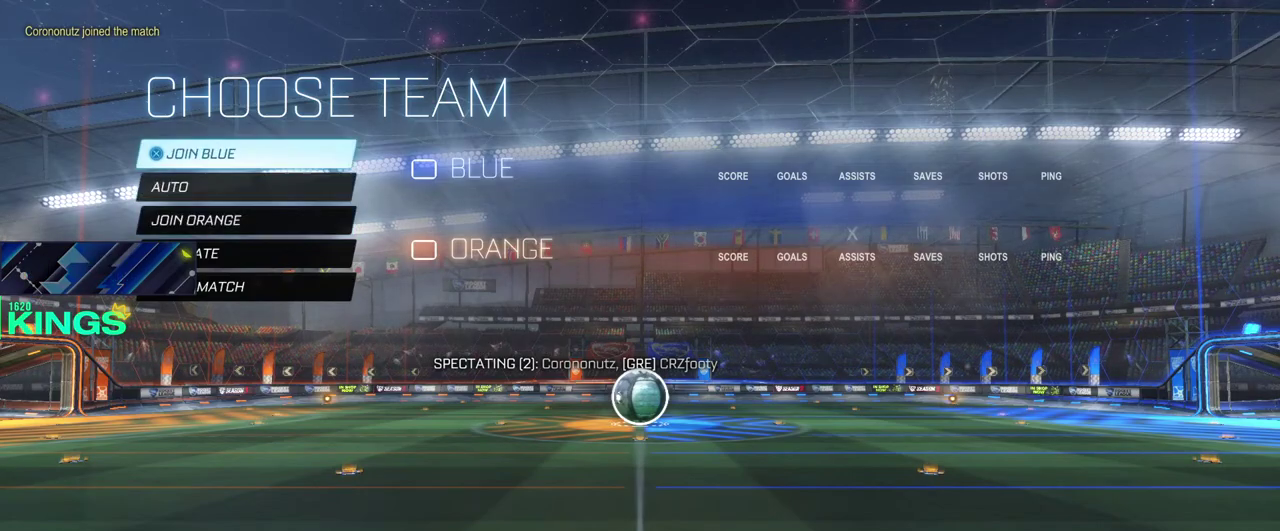
{"buttons": [], "left_stick": "center", "right_stick": "center", "events": [[417, "CROSS", "down"], [467, "CROSS", "up"]]}
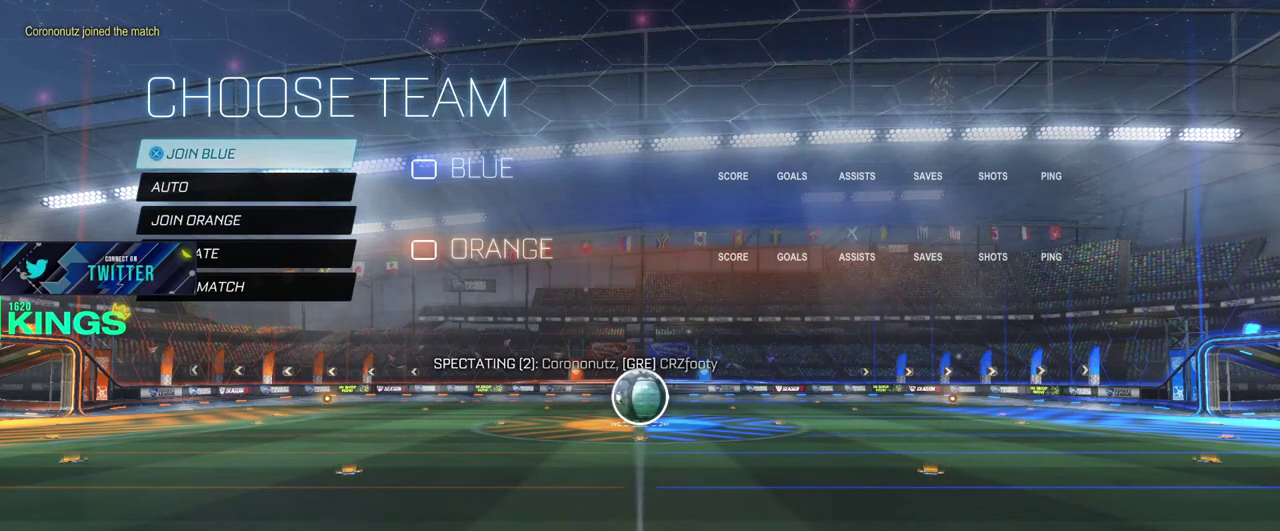
{"buttons": [], "left_stick": "center", "right_stick": "center", "events": []}
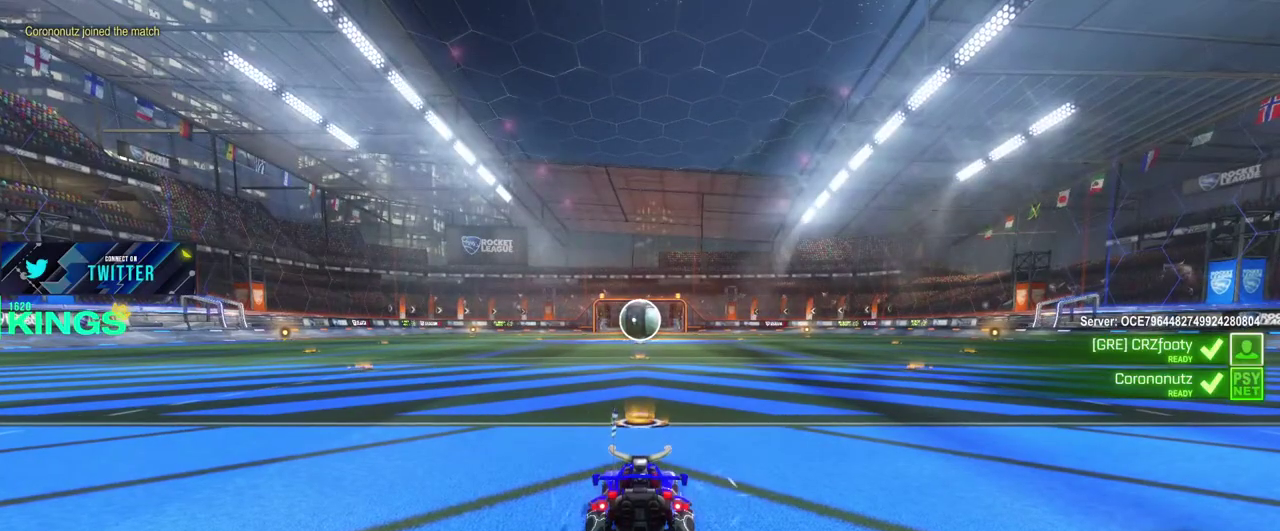
{"buttons": ["L1"], "left_stick": "center", "right_stick": "center", "events": [[233, "L1", "down"]]}
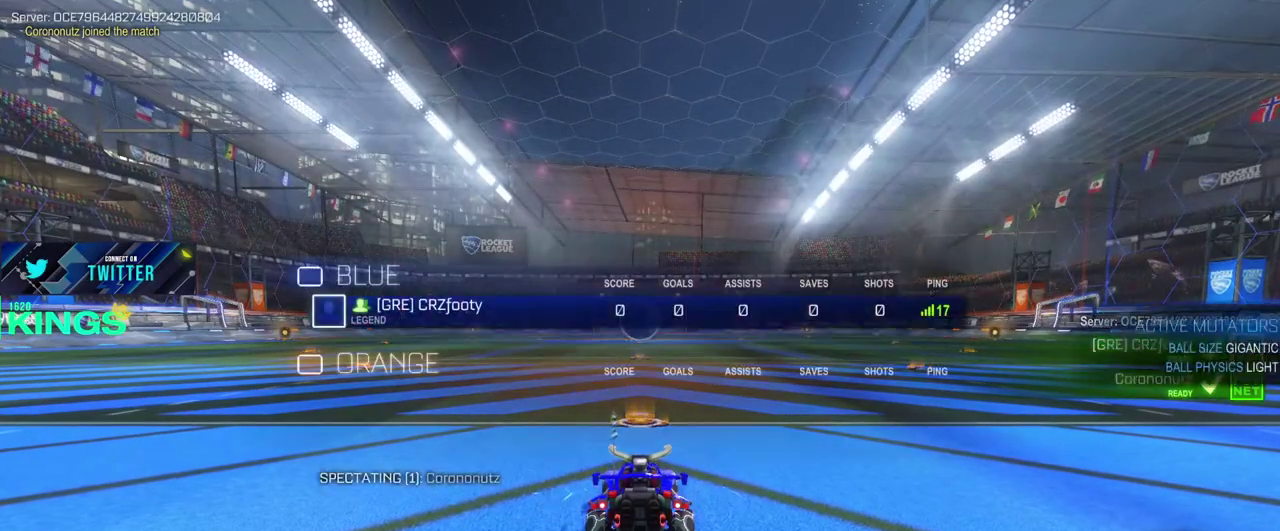
{"buttons": ["L1"], "left_stick": "center", "right_stick": "center", "events": [[133, "R2", "down"], [417, "R2", "up"]]}
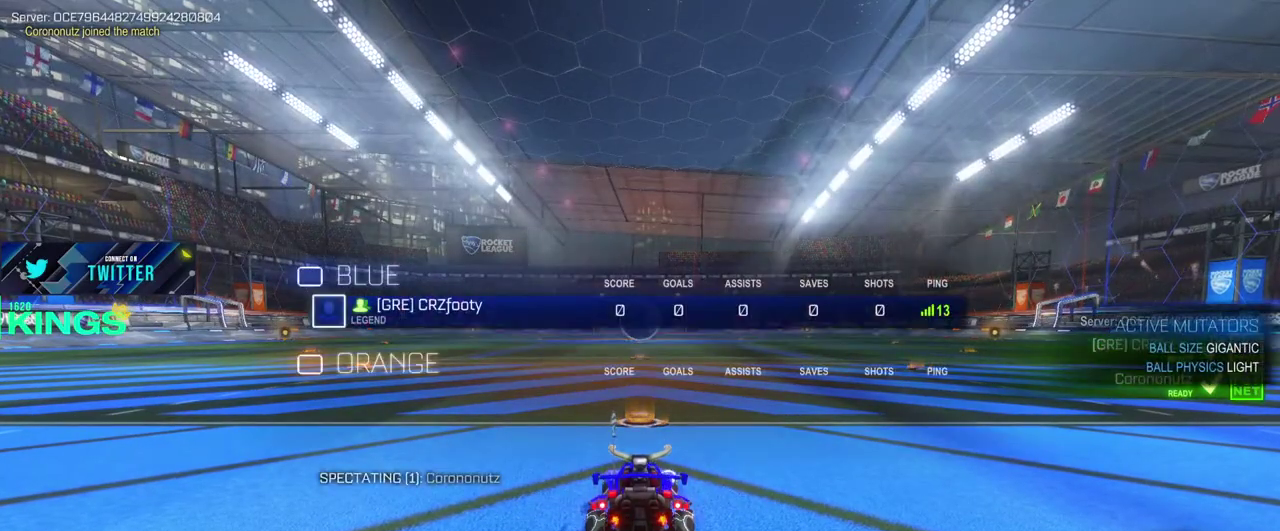
{"buttons": ["L1"], "left_stick": "center", "right_stick": "center", "events": []}
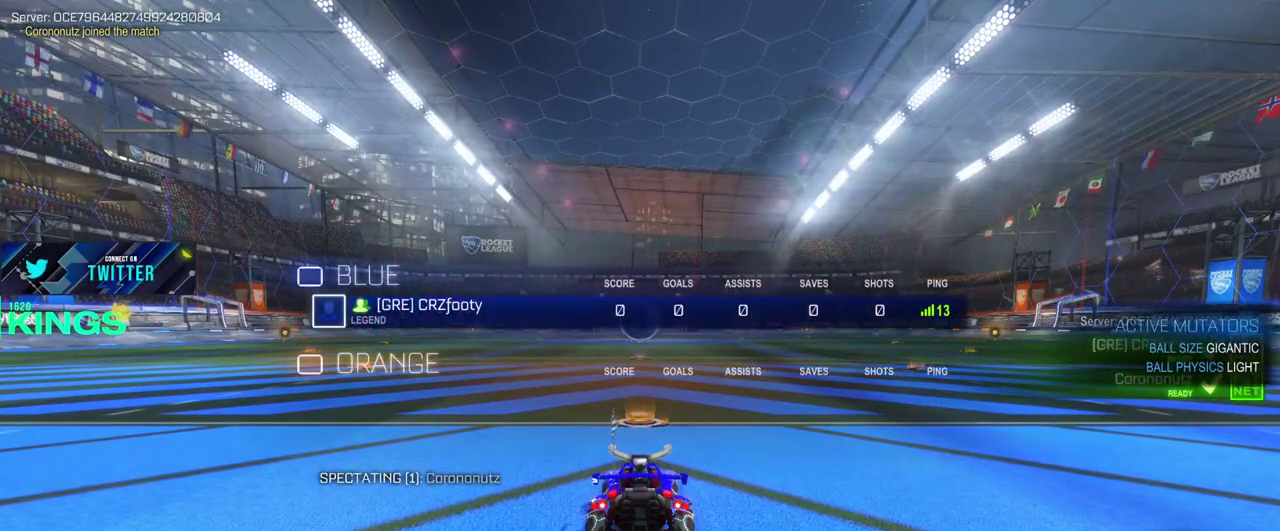
{"buttons": ["R2"], "left_stick": "center", "right_stick": "center", "events": [[233, "R2", "down"], [367, "L1", "up"]]}
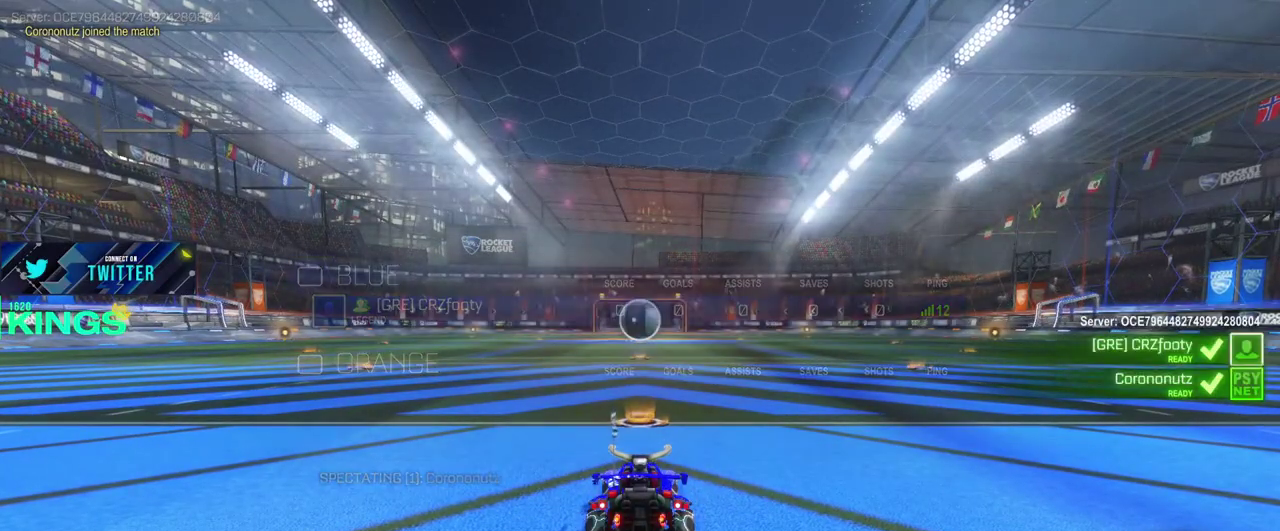
{"buttons": [], "left_stick": "center", "right_stick": "center", "events": [[33, "R2", "up"]]}
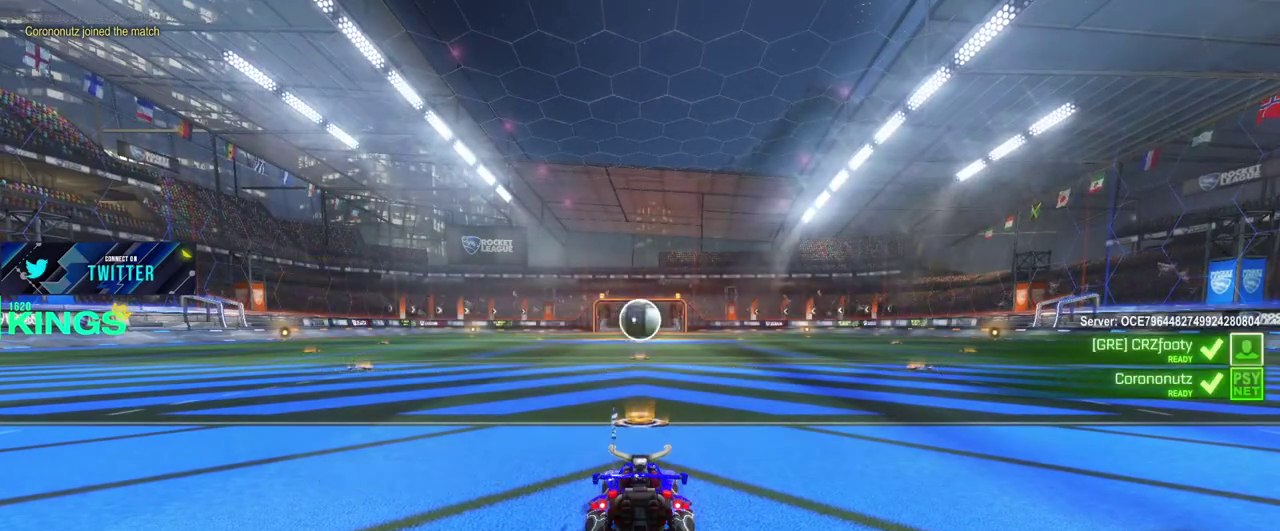
{"buttons": ["L1", "R2"], "left_stick": "center", "right_stick": "center", "events": [[67, "L1", "down"], [250, "R2", "down"]]}
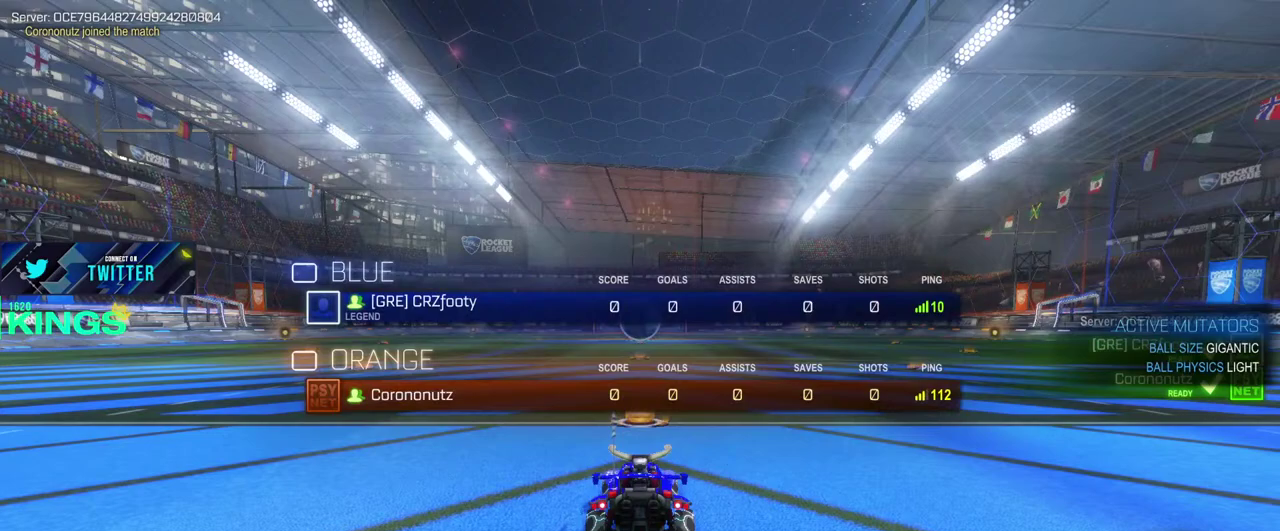
{"buttons": ["L1"], "left_stick": "center", "right_stick": "center", "events": [[117, "R2", "up"]]}
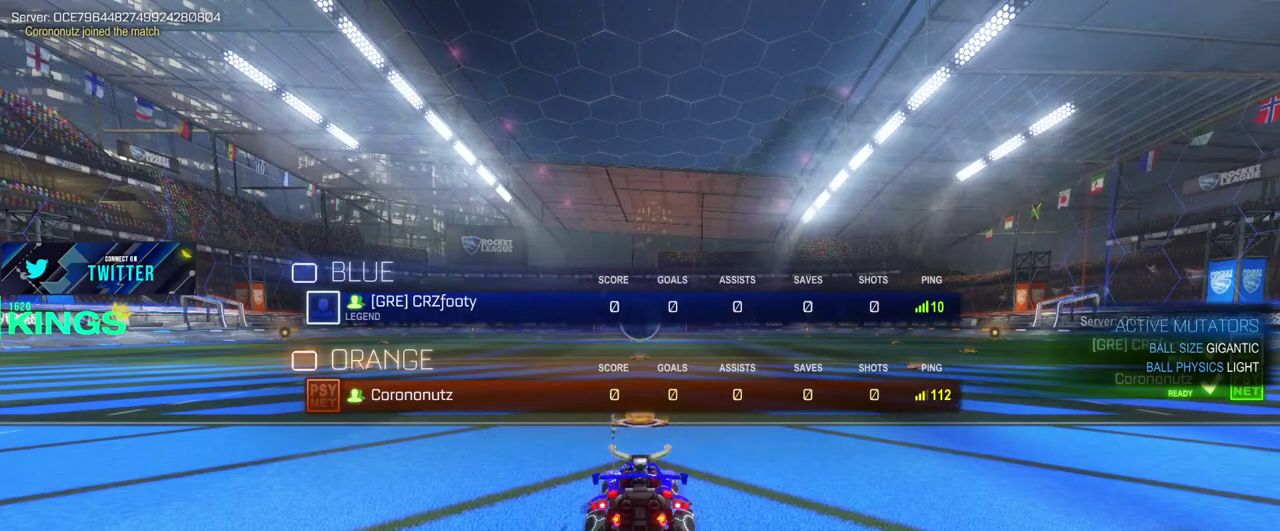
{"buttons": ["L1", "R2"], "left_stick": "center", "right_stick": "center", "events": [[300, "R2", "down"]]}
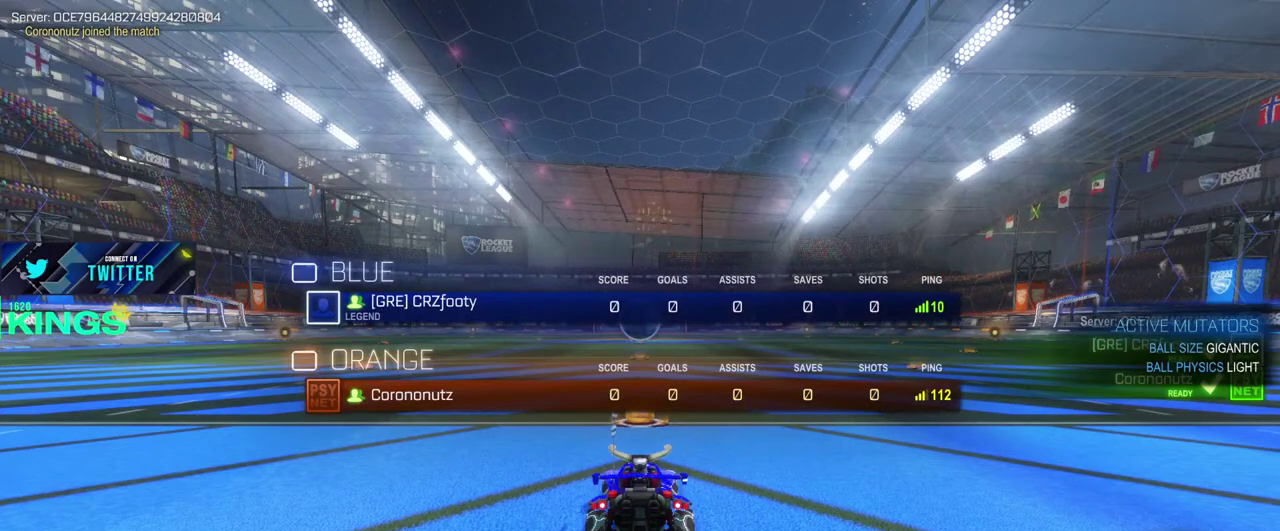
{"buttons": ["L1"], "left_stick": "center", "right_stick": "center", "events": [[183, "R2", "up"]]}
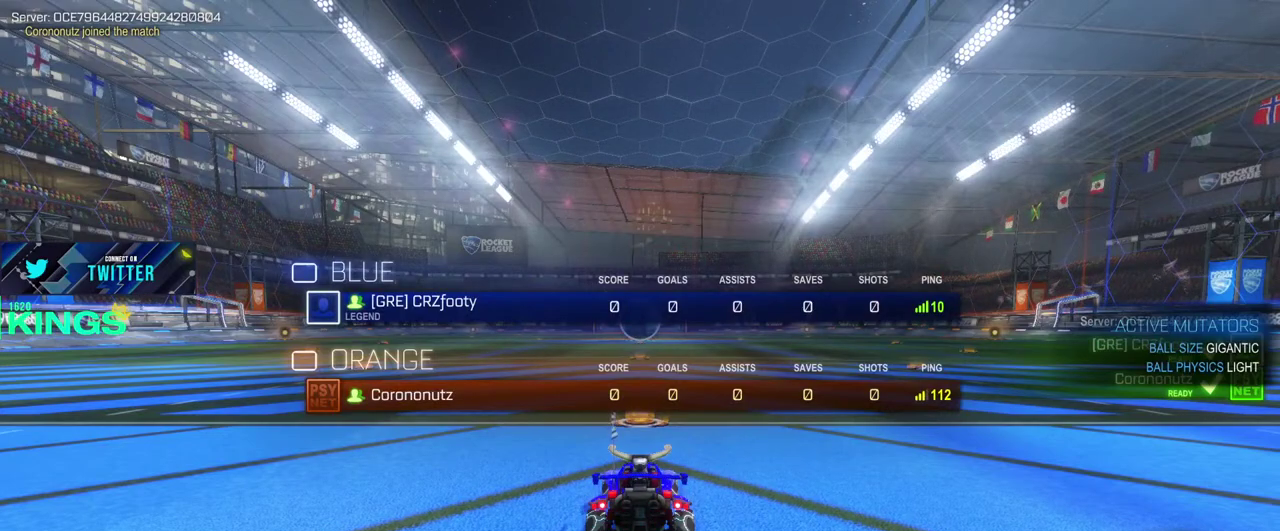
{"buttons": ["L1", "R2"], "left_stick": "center", "right_stick": "center", "events": [[183, "R2", "down"]]}
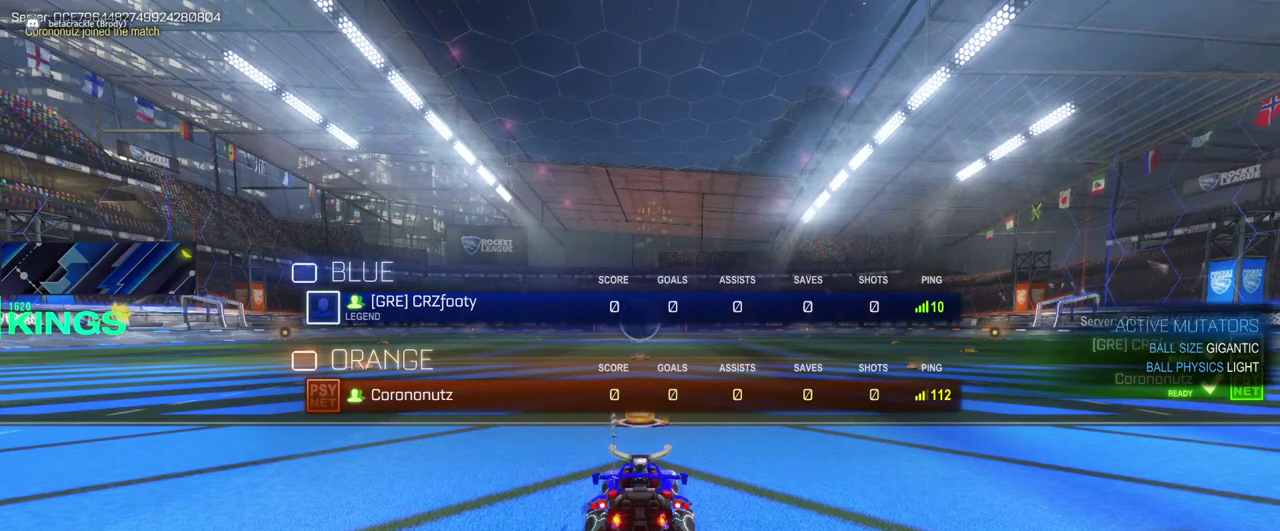
{"buttons": ["L1"], "left_stick": "center", "right_stick": "center", "events": [[50, "R2", "up"]]}
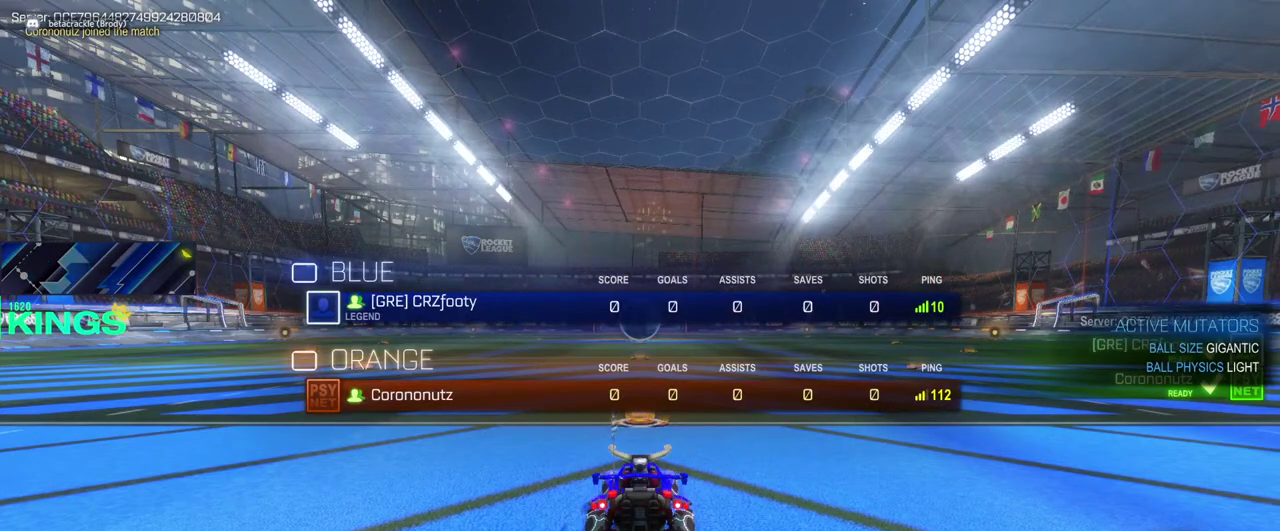
{"buttons": ["L1", "R2"], "left_stick": "center", "right_stick": "center", "events": [[83, "R2", "down"]]}
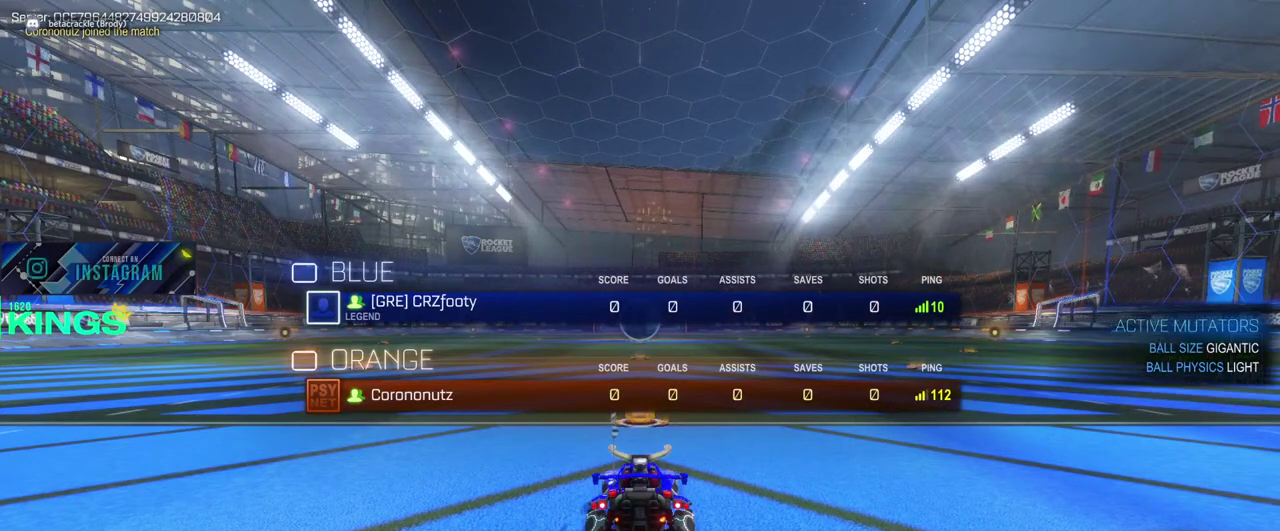
{"buttons": ["L1", "R2"], "left_stick": "center", "right_stick": "center", "events": []}
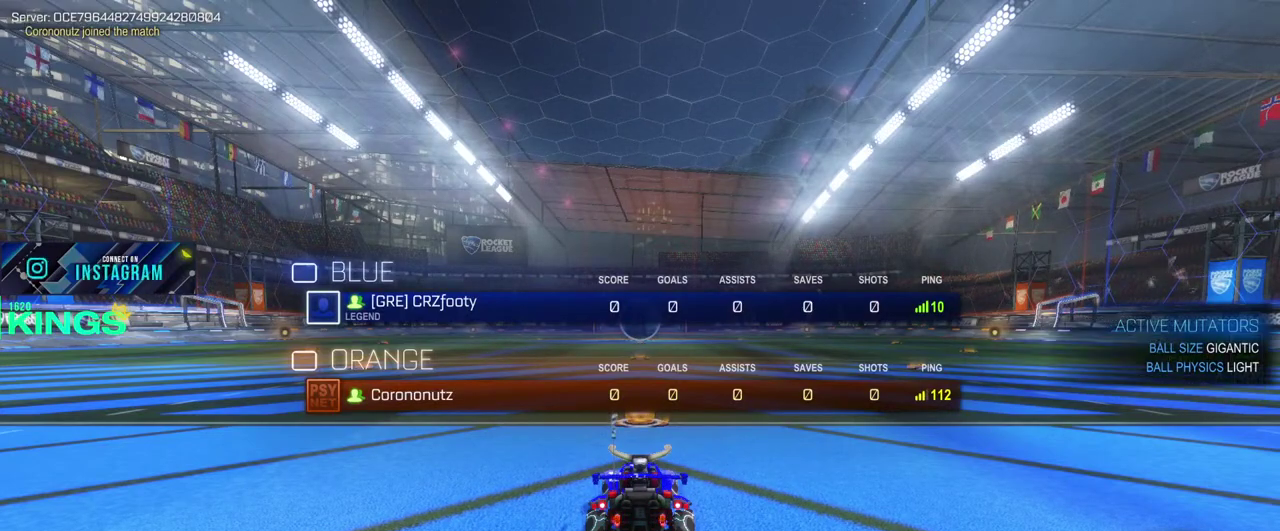
{"buttons": [], "left_stick": "center", "right_stick": "center", "events": [[183, "L1", "up"], [250, "R2", "up"]]}